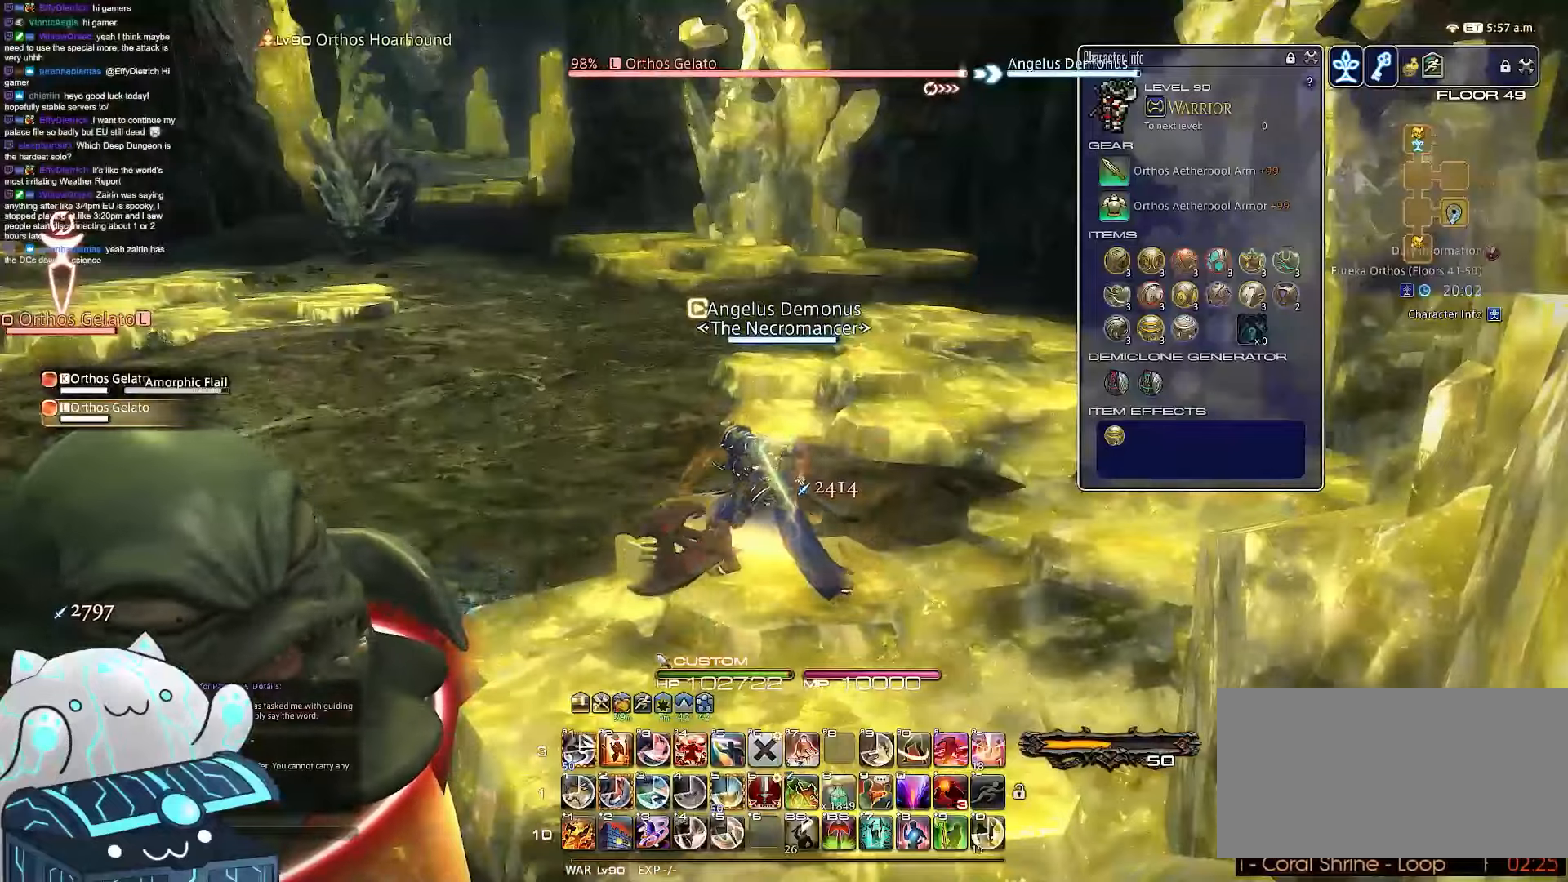
Gameplay with keyboard; each line is a JSON object with the keys held at the frame after it. "events" lists presses ("down") and releases ("up") of ".", "/", "0", "1", "2", "3", "4", "5", "6", "7", "8", "9", "a", "alt_l", "b", "backslash", "backspace", "c", "caps_lock", "comma", "ctrl_l", "ctrl_r", "d", "e", "equals", "escape", "f", "f1", "f10", "f11", "f12", "f2", "f3", "f4", "f5", "f6", "f7", "f8", "f9", "g", "h", "i", "j", "k", "l", "m", "minus", "n", "o", "q", "quote", "r", "rbracket", "return", "s", "semicolon", "shift_l", "shift_r", "space", "t", "tab", "tilde", "u", "v", "w", "x", "y" and "z" between this image and that frame as [ms after this image, input, new state], when the widget could be followed in between. No other keys are recorded. Mouse input is not recorded. Not read: alt_r lbracket p.
{"keys": ["2"], "events": [[167, "a", "up"], [367, "2", "down"]]}
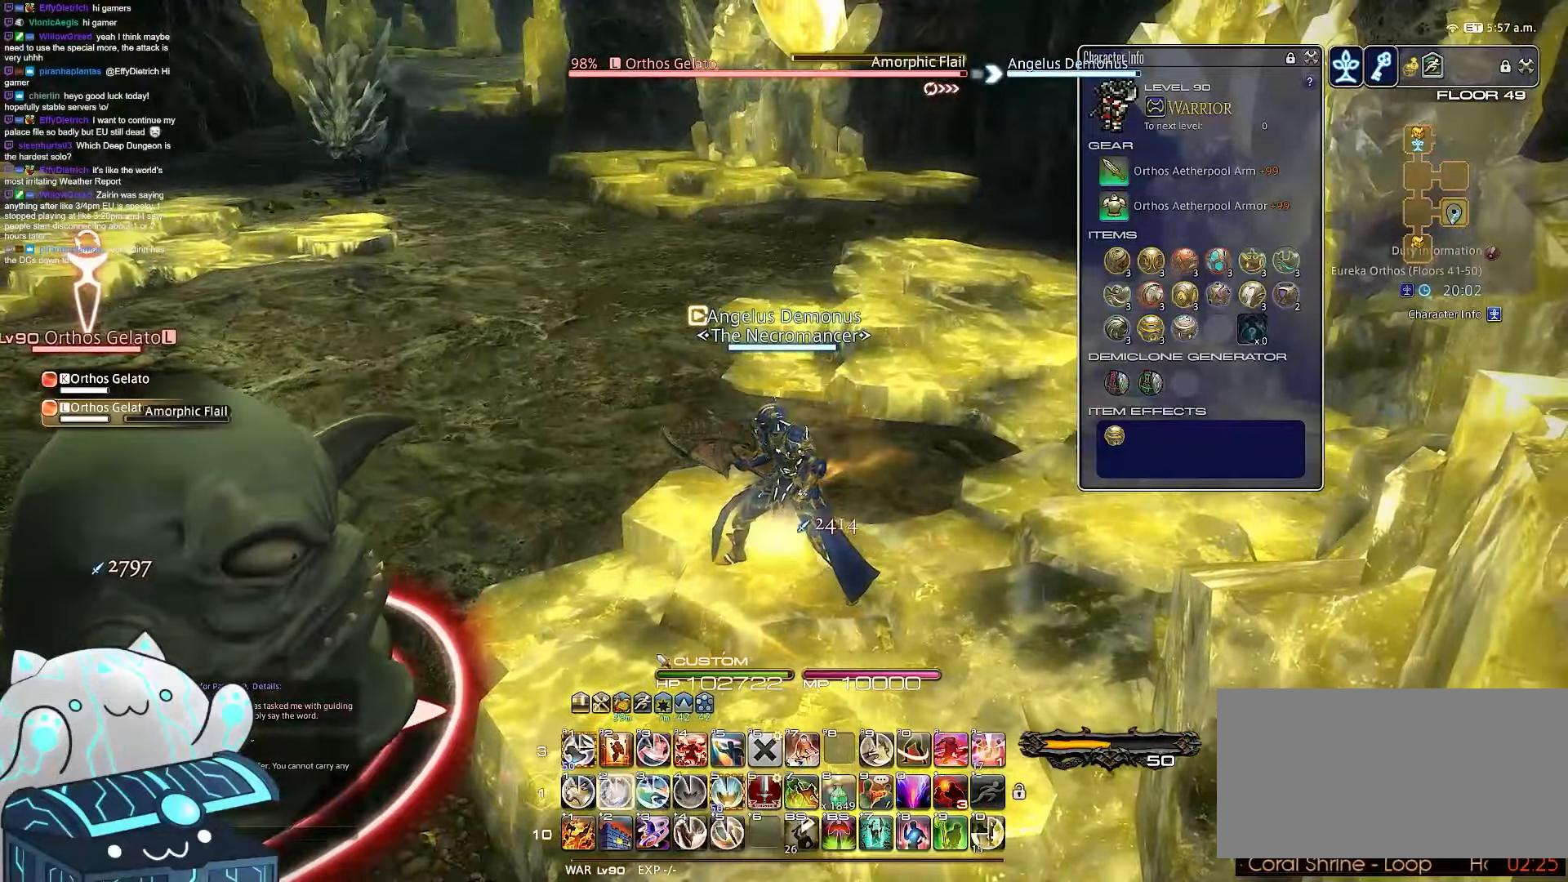
{"keys": ["2"], "events": [[33, "d", "down"], [433, "d", "up"]]}
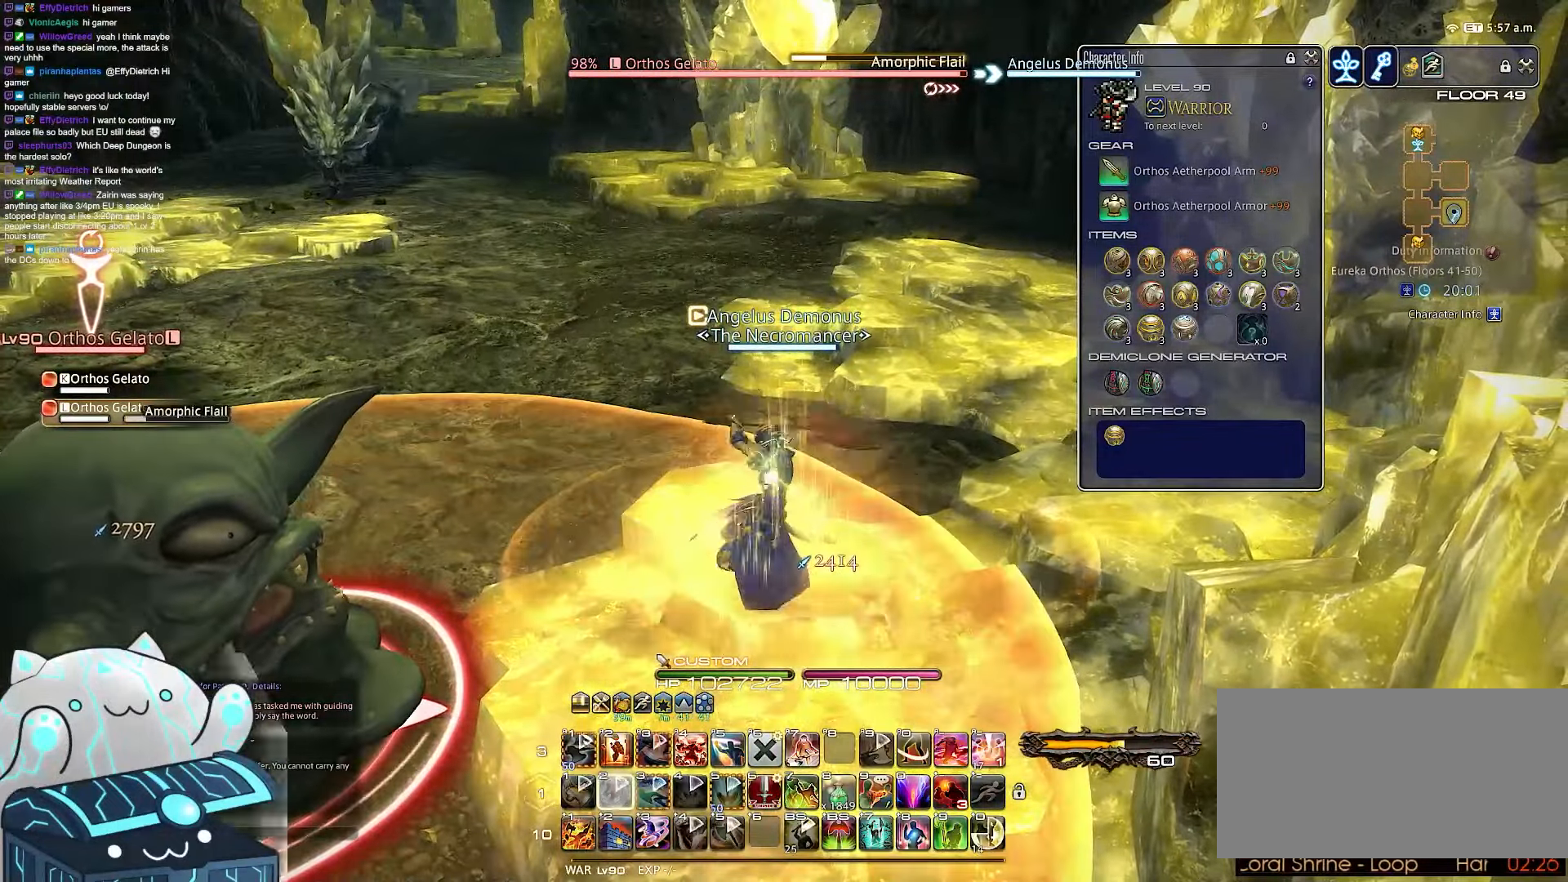
{"keys": ["d", "rbracket", "w"], "events": [[150, "d", "down"], [250, "2", "up"], [250, "w", "down"], [267, "rbracket", "down"]]}
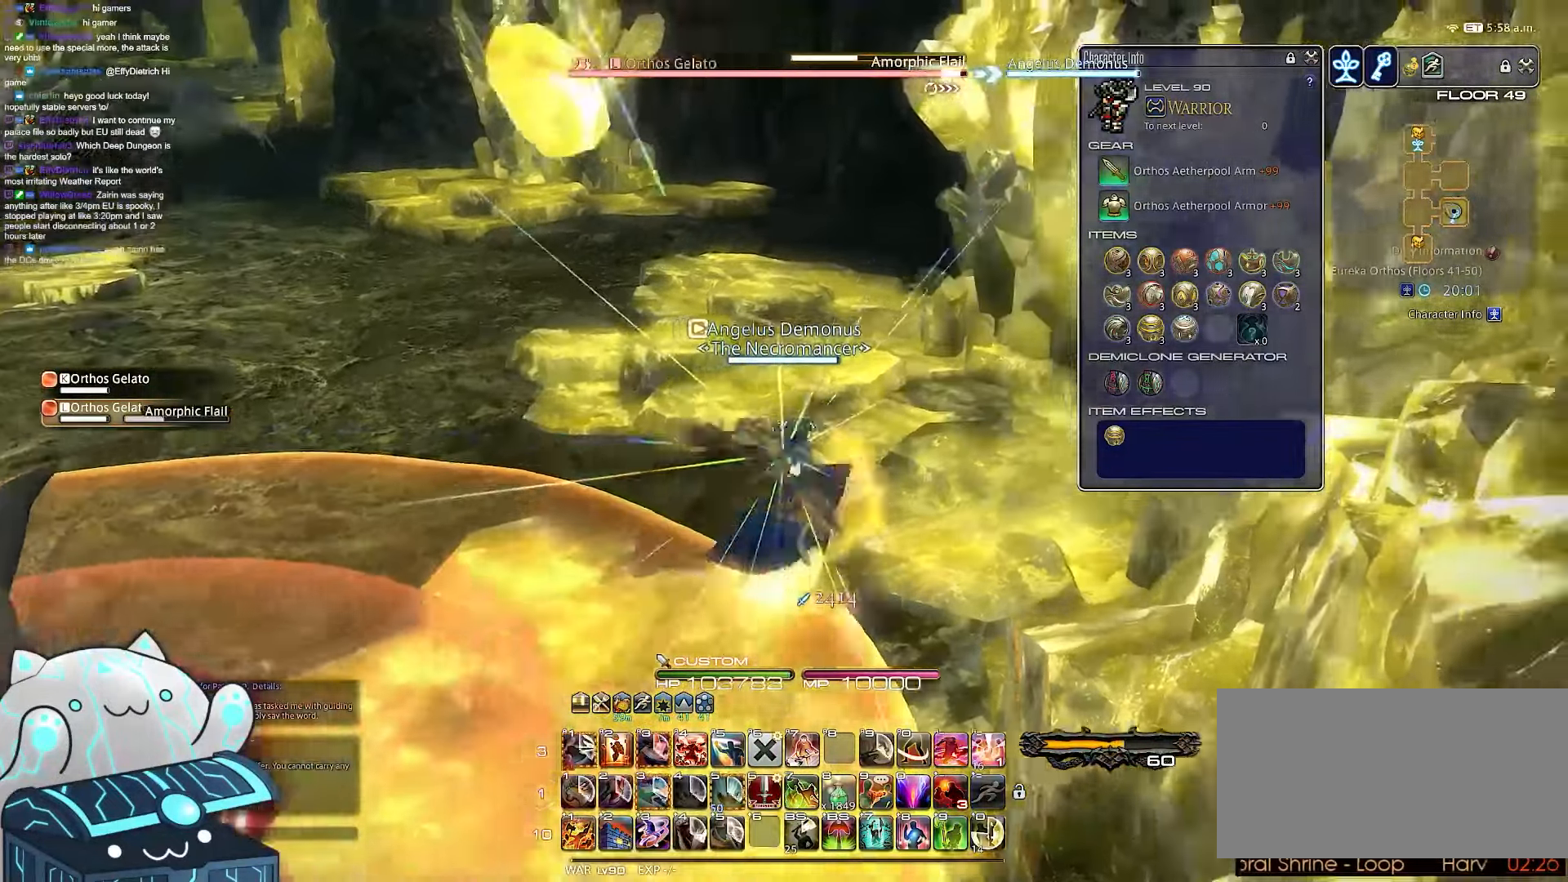
{"keys": ["d", "w"], "events": [[300, "rbracket", "up"]]}
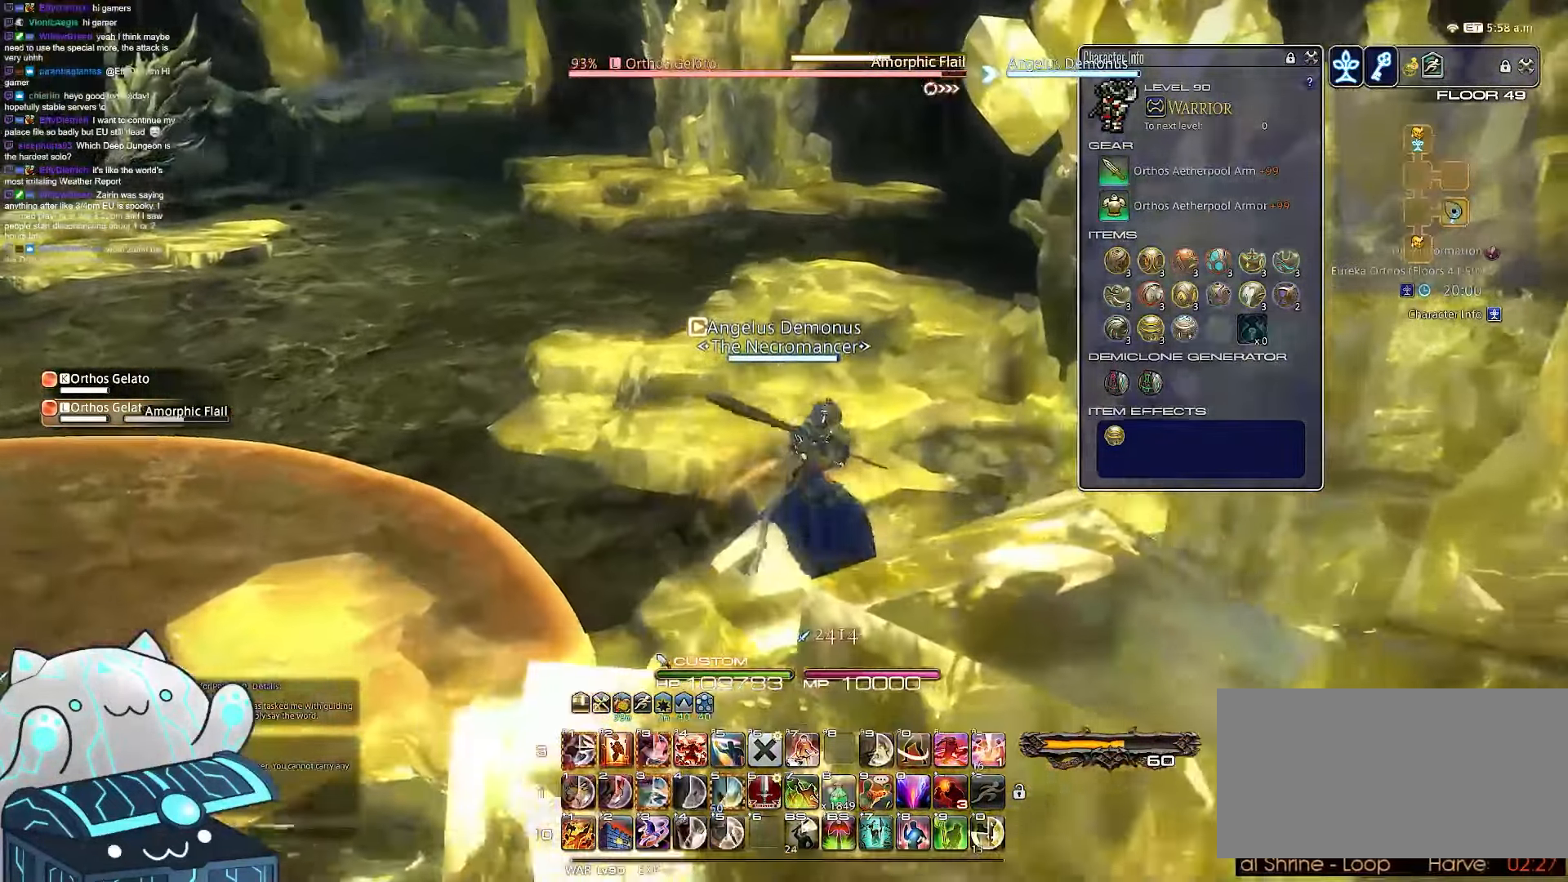
{"keys": ["w"], "events": [[333, "d", "up"]]}
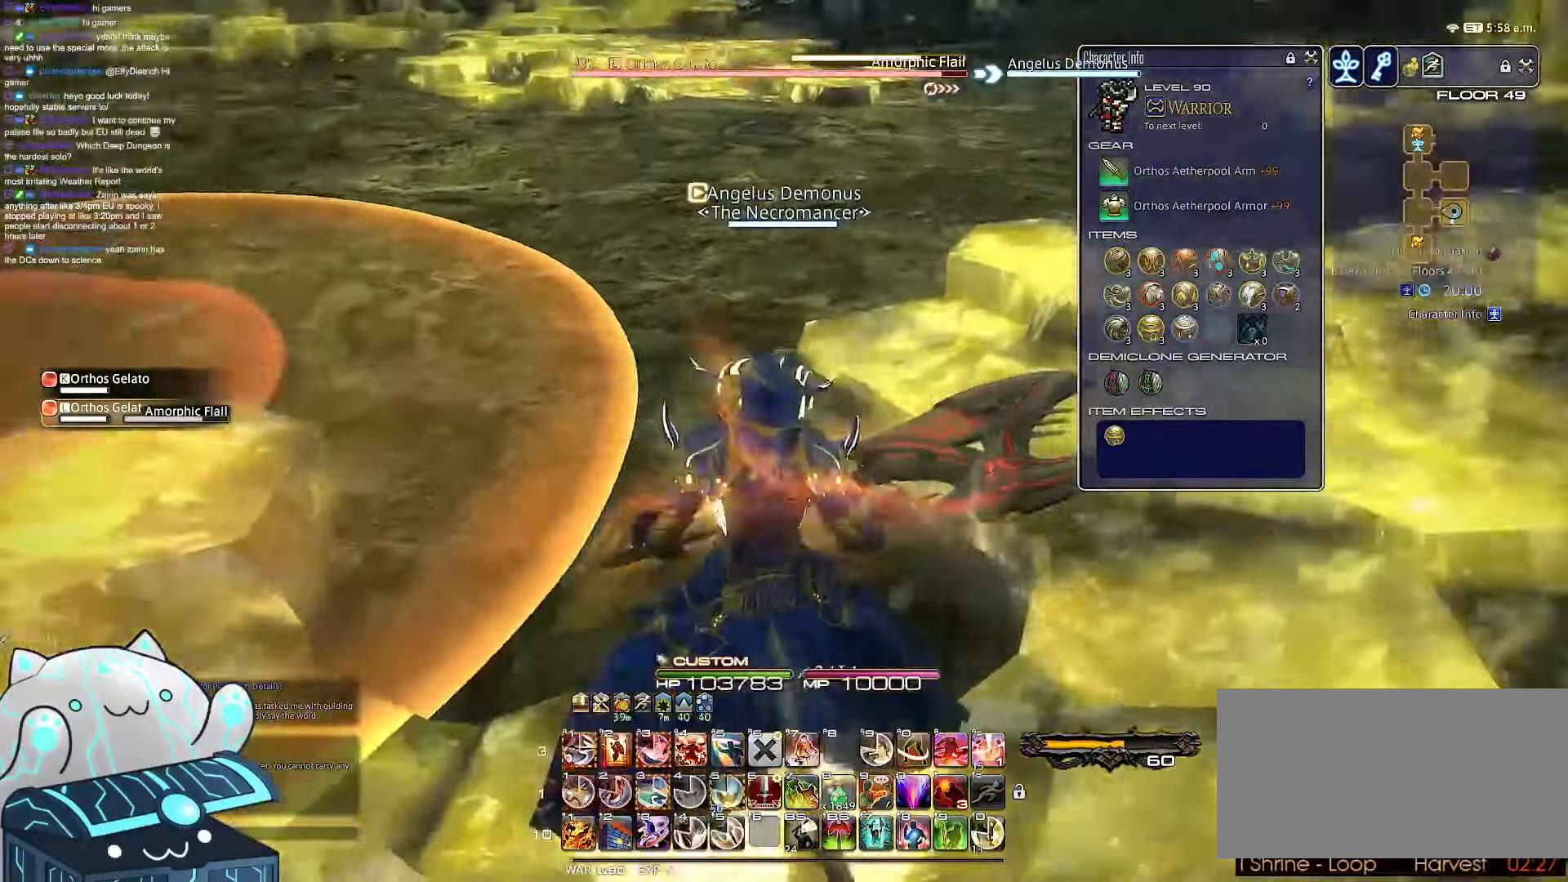
{"keys": ["minus", "return"], "events": [[117, "minus", "down"], [300, "w", "up"], [450, "return", "down"]]}
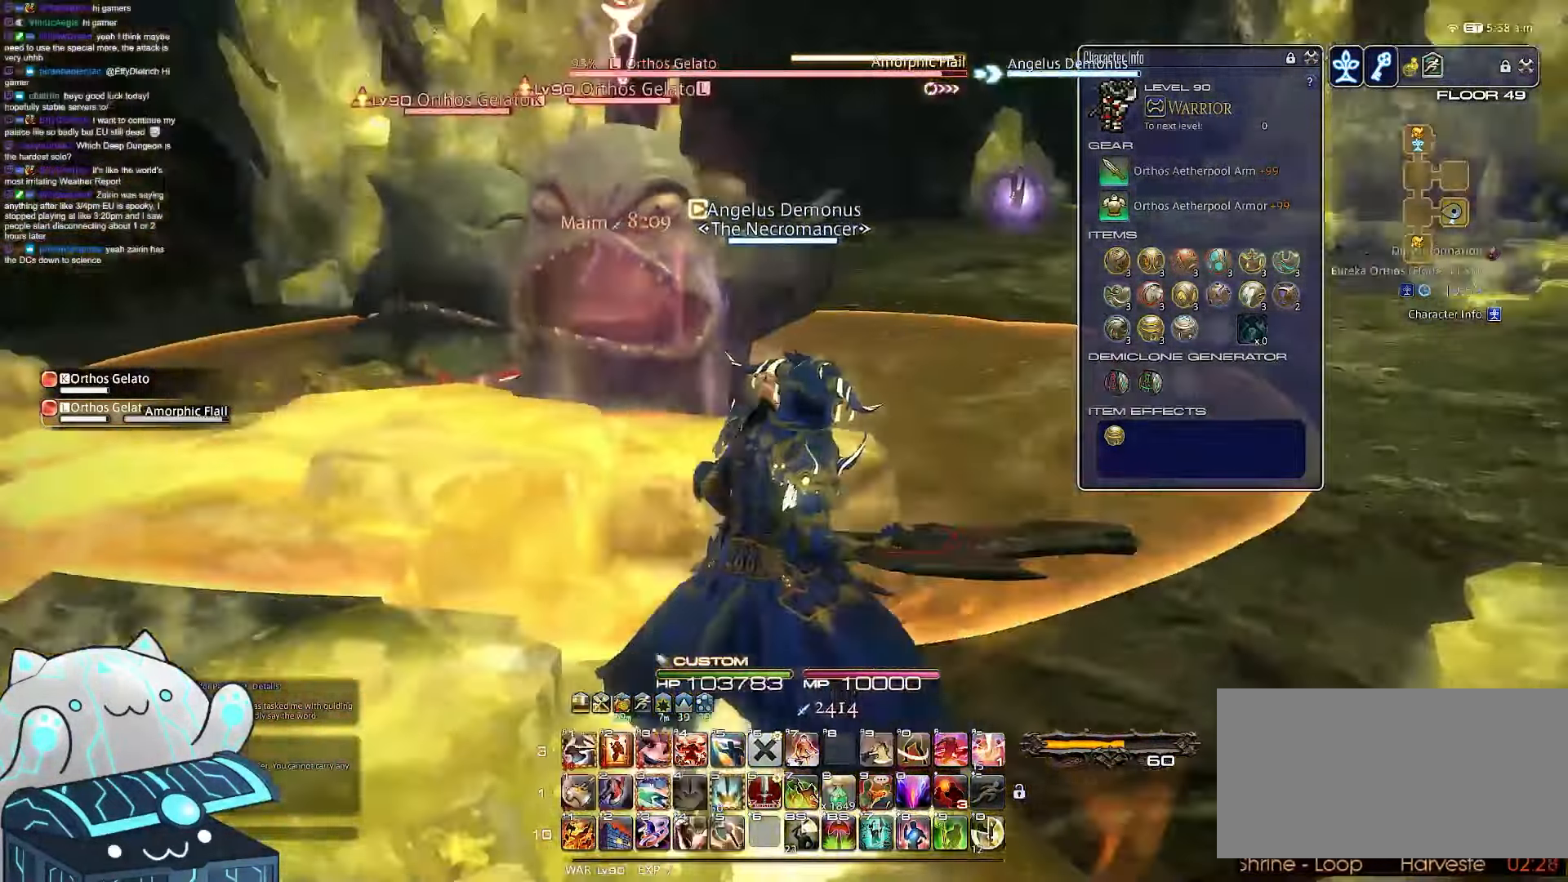
{"keys": ["w"], "events": [[150, "minus", "up"], [467, "w", "down"], [500, "return", "up"]]}
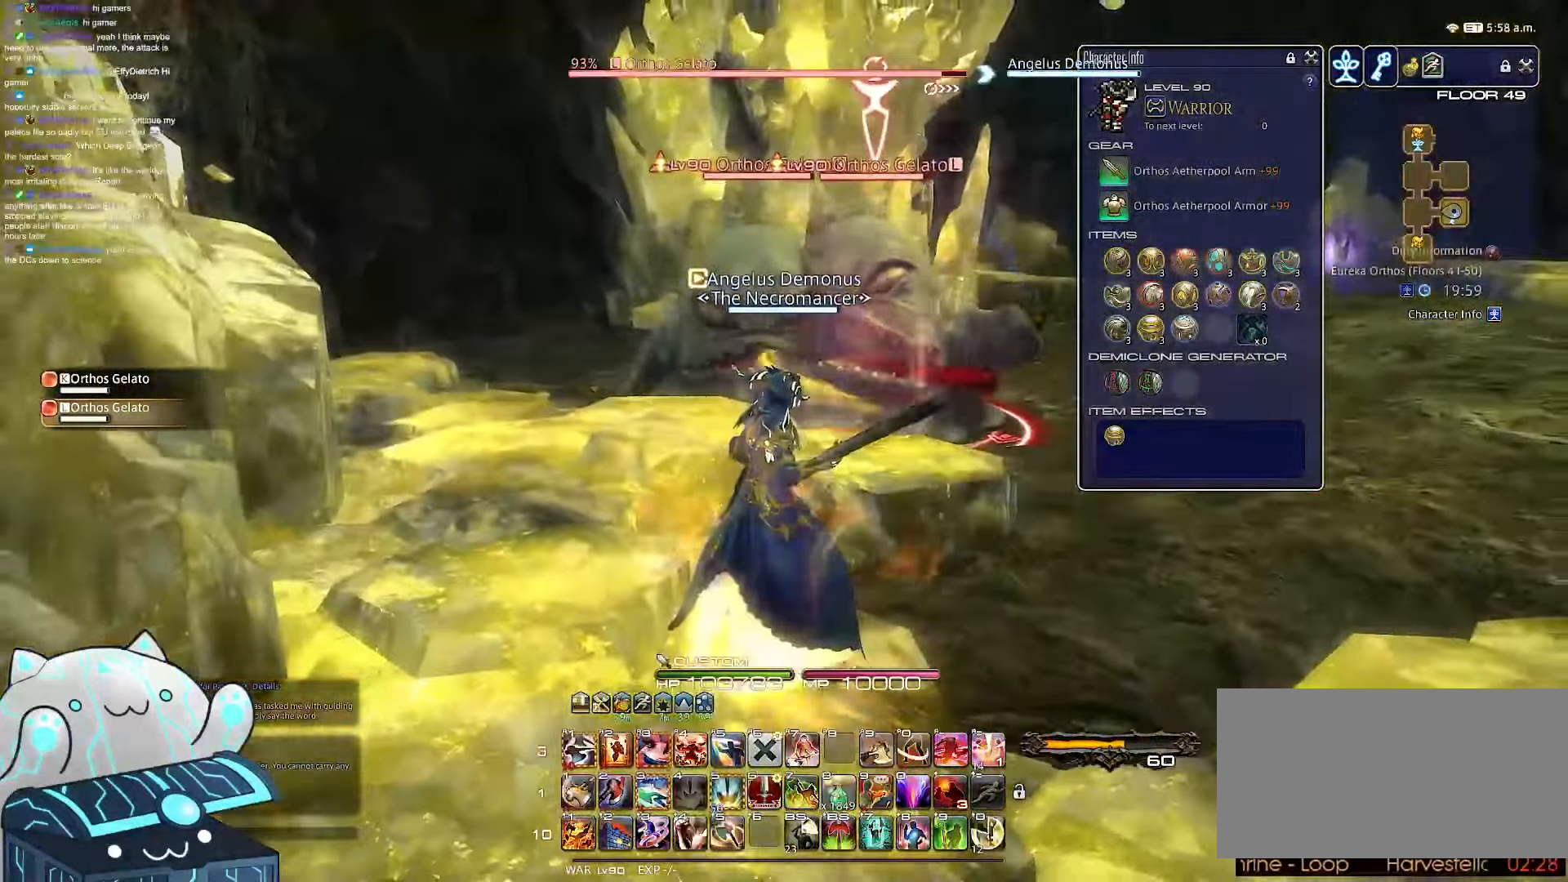
{"keys": ["3", "w"], "events": [[283, "3", "down"]]}
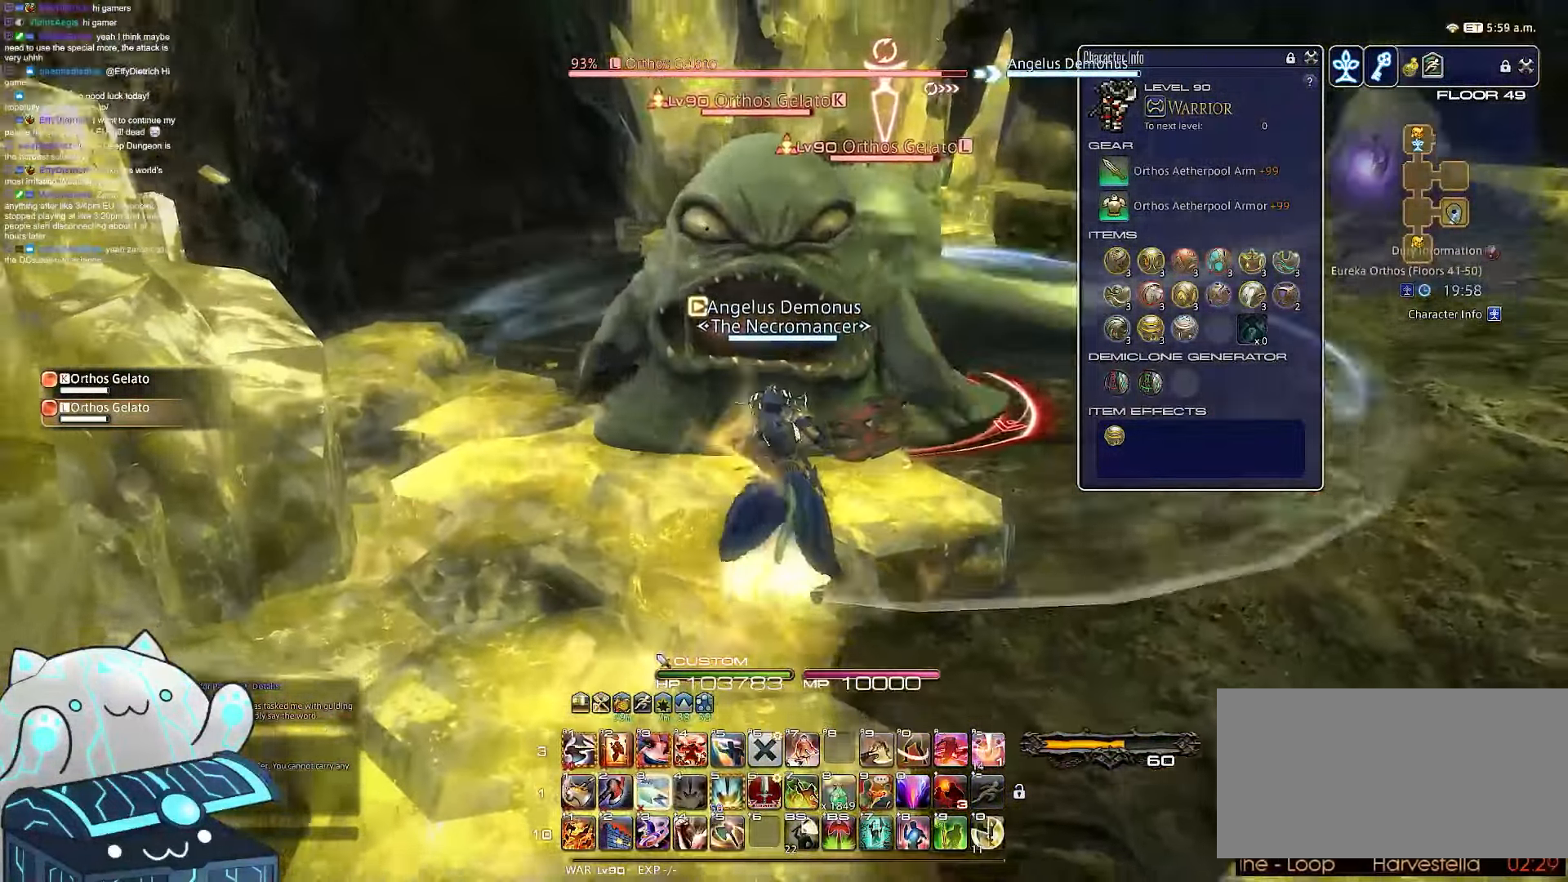
{"keys": ["3", "a", "s"], "events": [[300, "w", "up"], [417, "a", "down"], [433, "s", "down"]]}
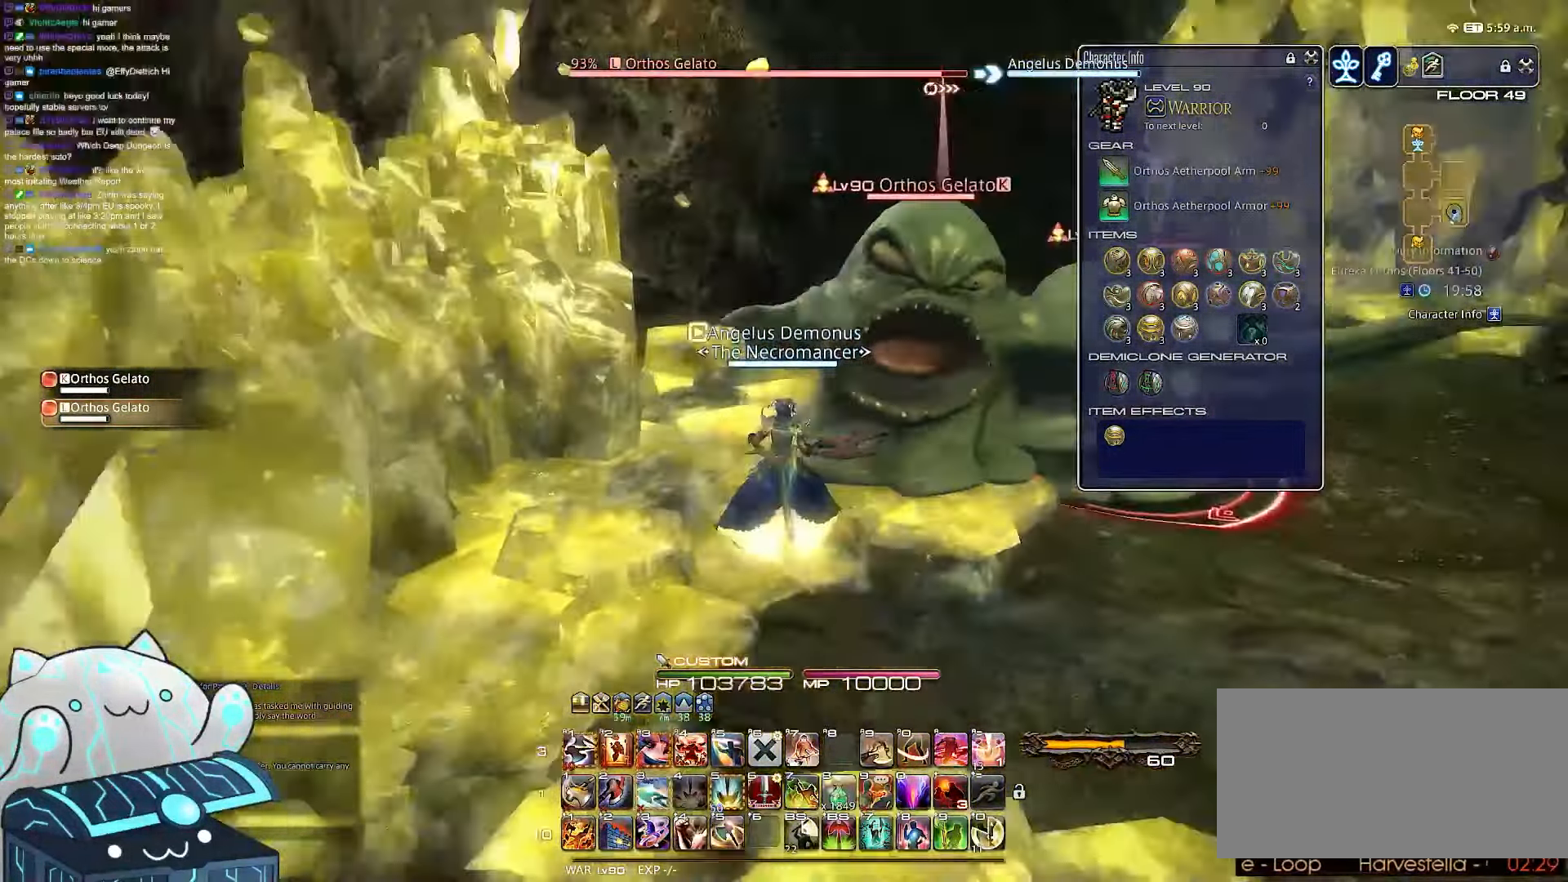
{"keys": ["s", "w"], "events": [[300, "3", "up"], [367, "w", "down"], [467, "a", "up"]]}
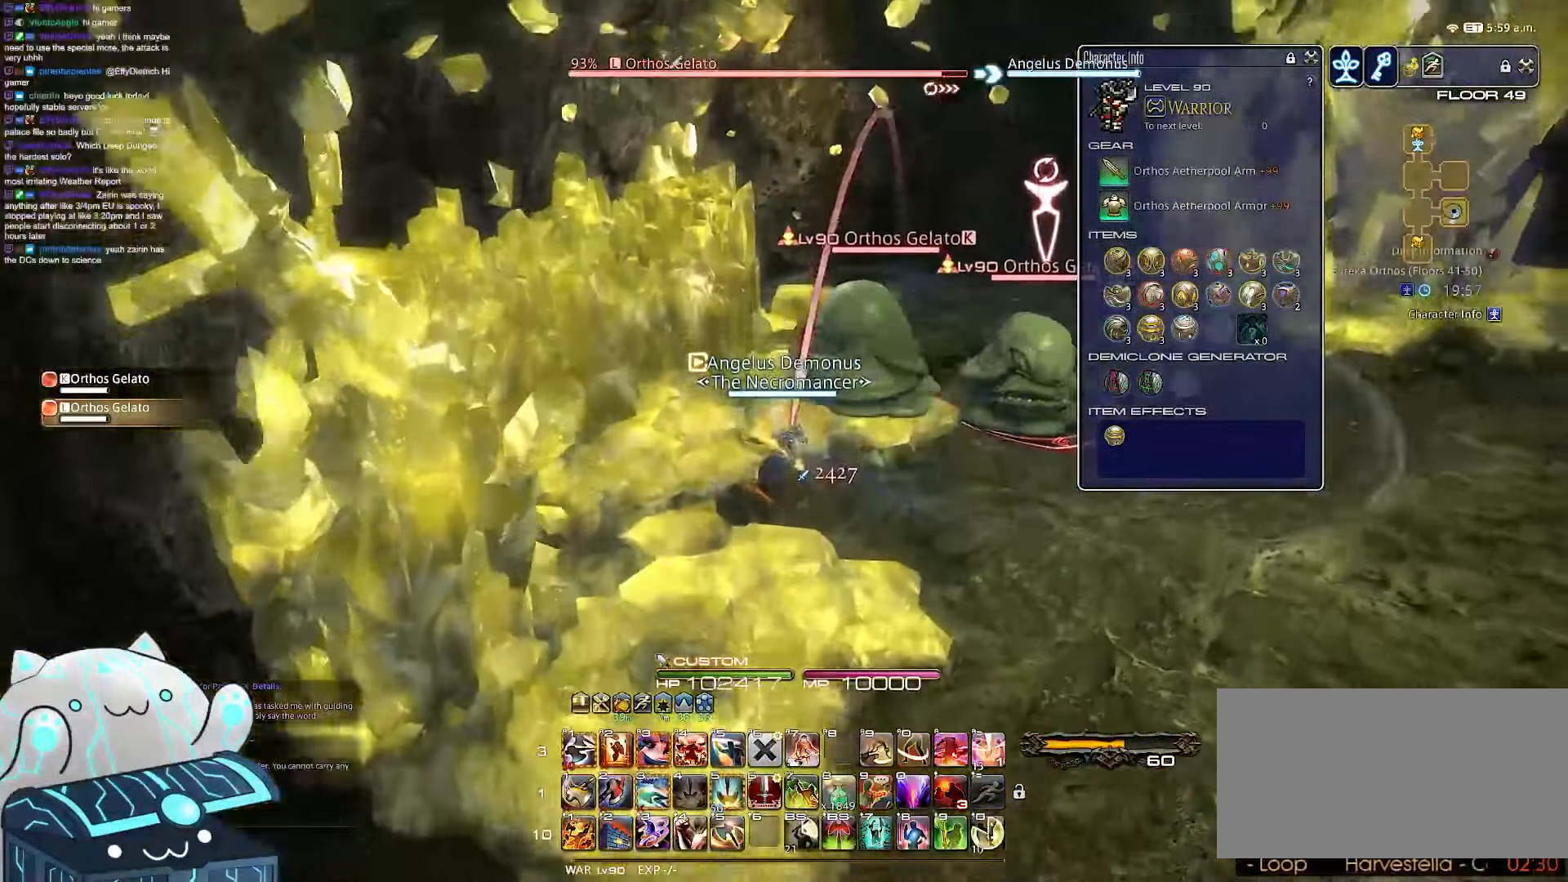
{"keys": ["3", "q", "w"], "events": [[117, "s", "up"], [133, "q", "down"], [450, "3", "down"]]}
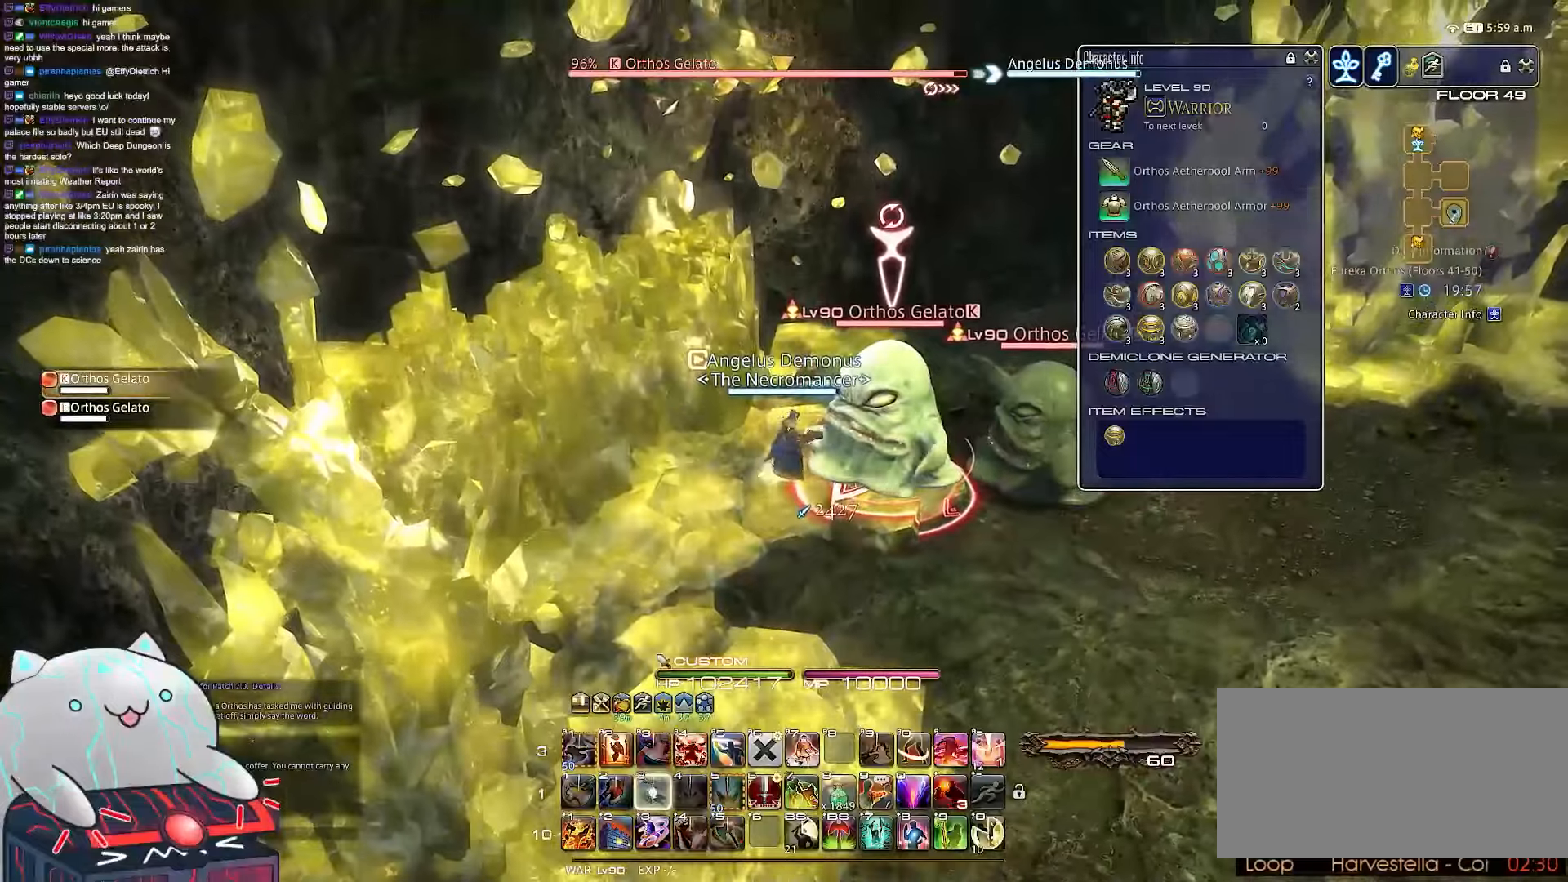
{"keys": ["3", "a", "minus", "rbracket", "s"], "events": [[167, "q", "up"], [183, "w", "up"], [200, "rbracket", "down"], [217, "minus", "down"], [250, "a", "down"], [283, "s", "down"]]}
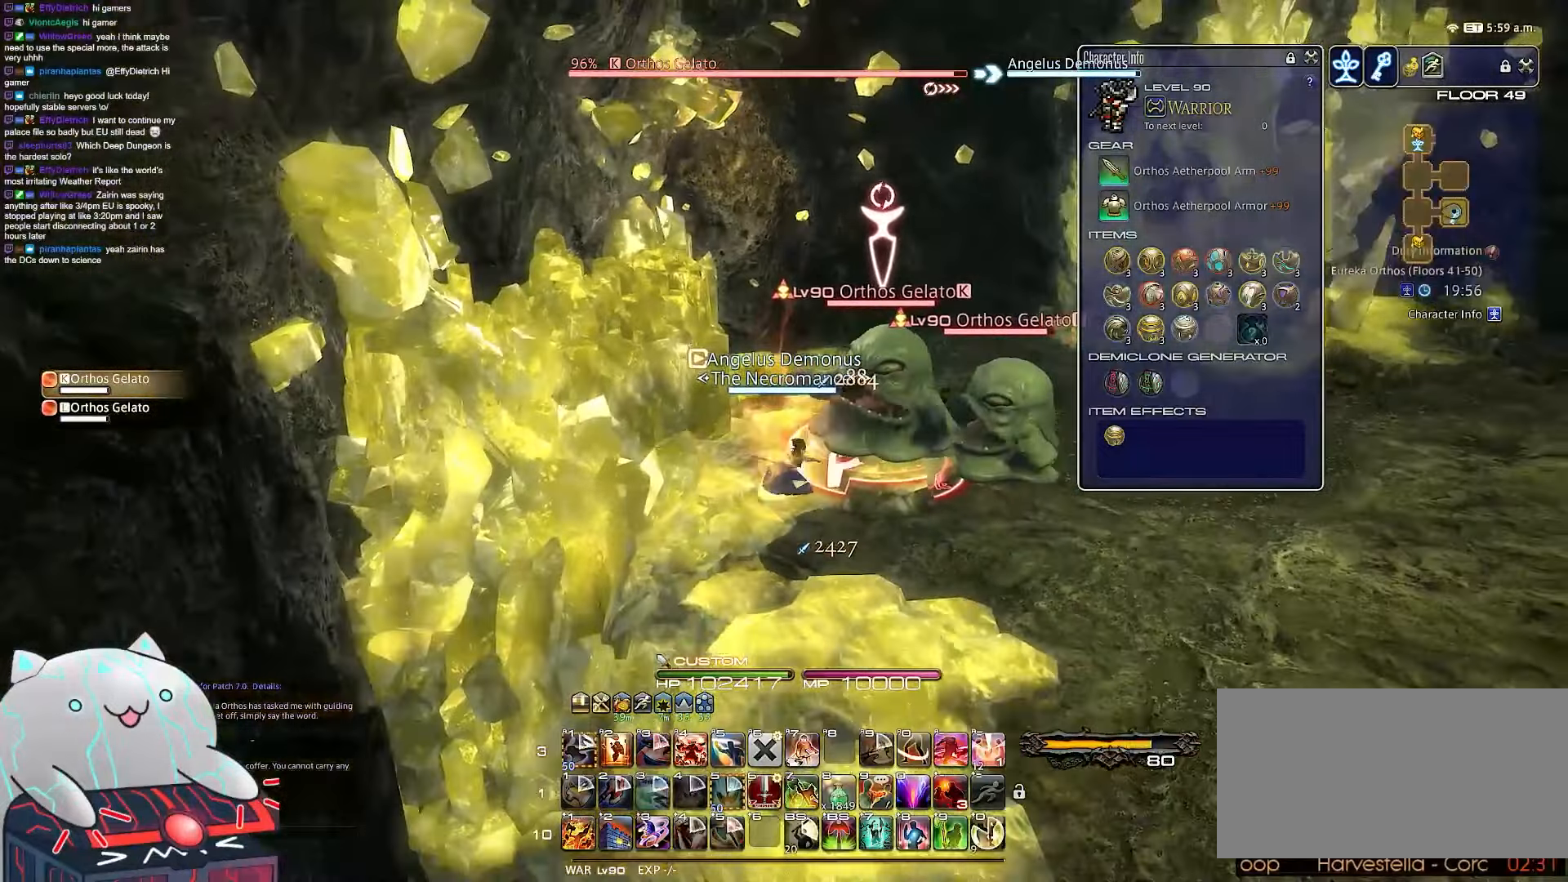
{"keys": ["a", "minus", "rbracket", "s", "tab", "w"], "events": [[50, "tab", "down"], [100, "3", "up"], [383, "w", "down"]]}
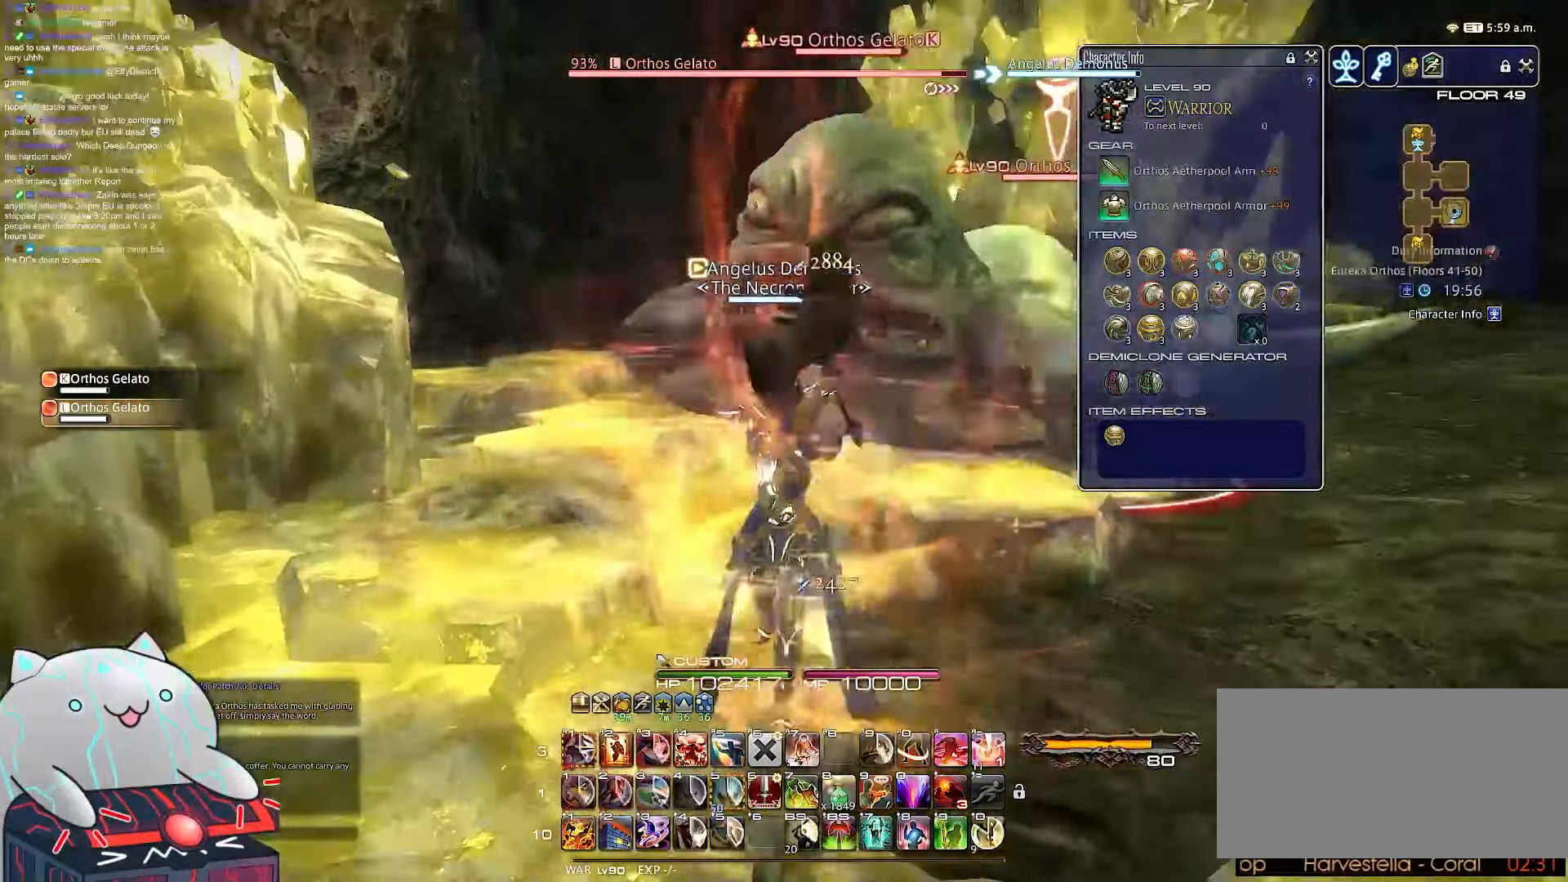
{"keys": ["rbracket", "w"], "events": [[300, "s", "up"], [300, "tab", "up"], [400, "a", "up"], [433, "minus", "up"]]}
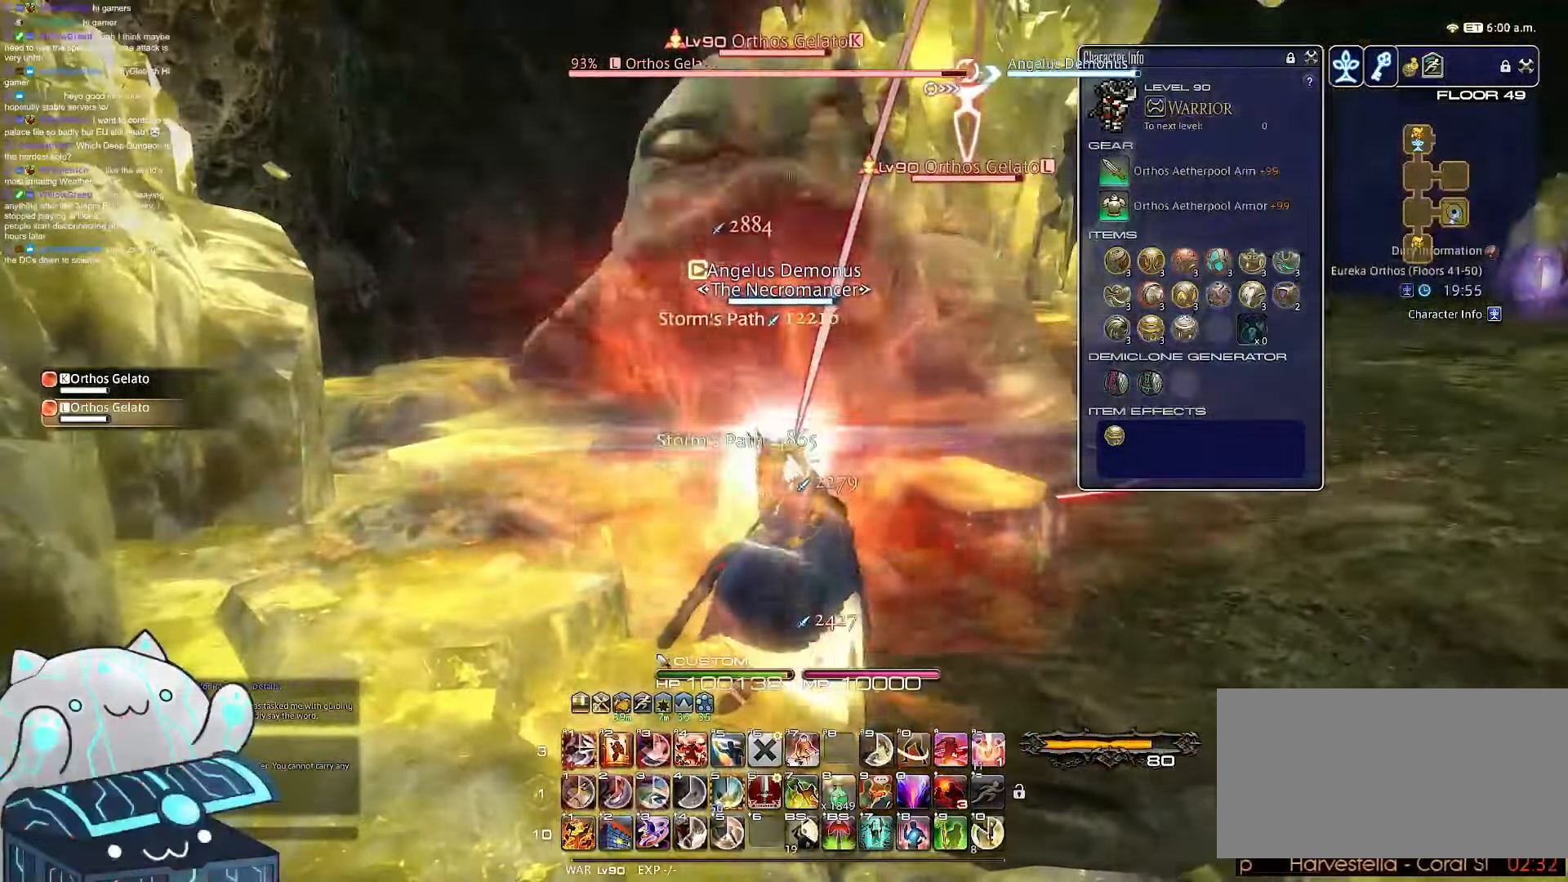
{"keys": ["rbracket", "w"], "events": [[33, "rbracket", "up"], [400, "rbracket", "down"]]}
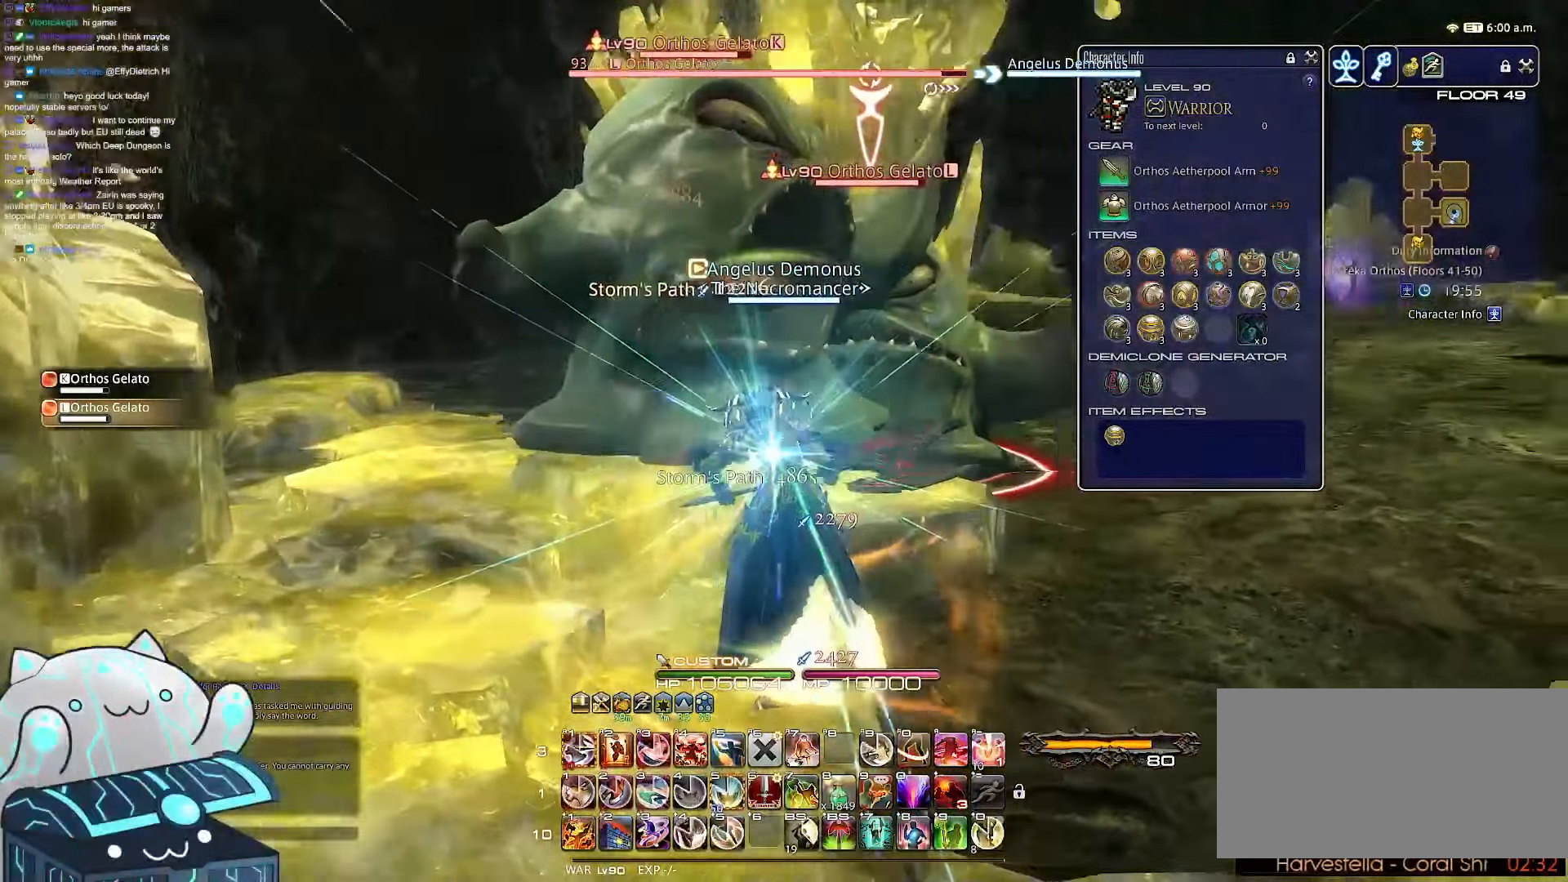
{"keys": ["1", "w"], "events": [[217, "1", "down"], [467, "rbracket", "up"]]}
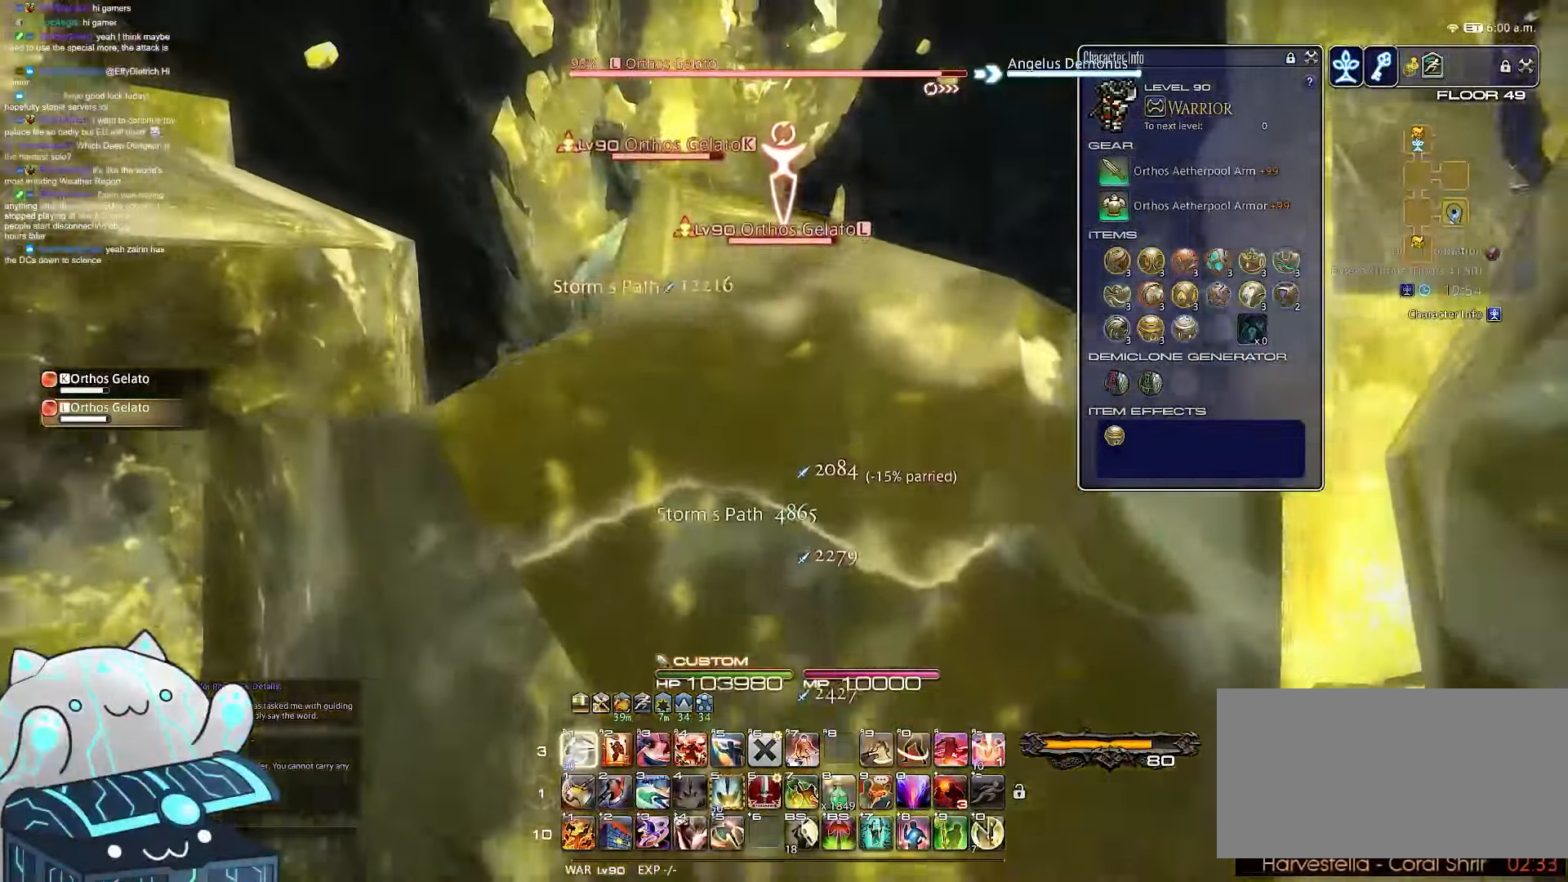
{"keys": ["1", "rbracket", "w"], "events": [[117, "rbracket", "down"], [333, "1", "up"], [450, "1", "down"]]}
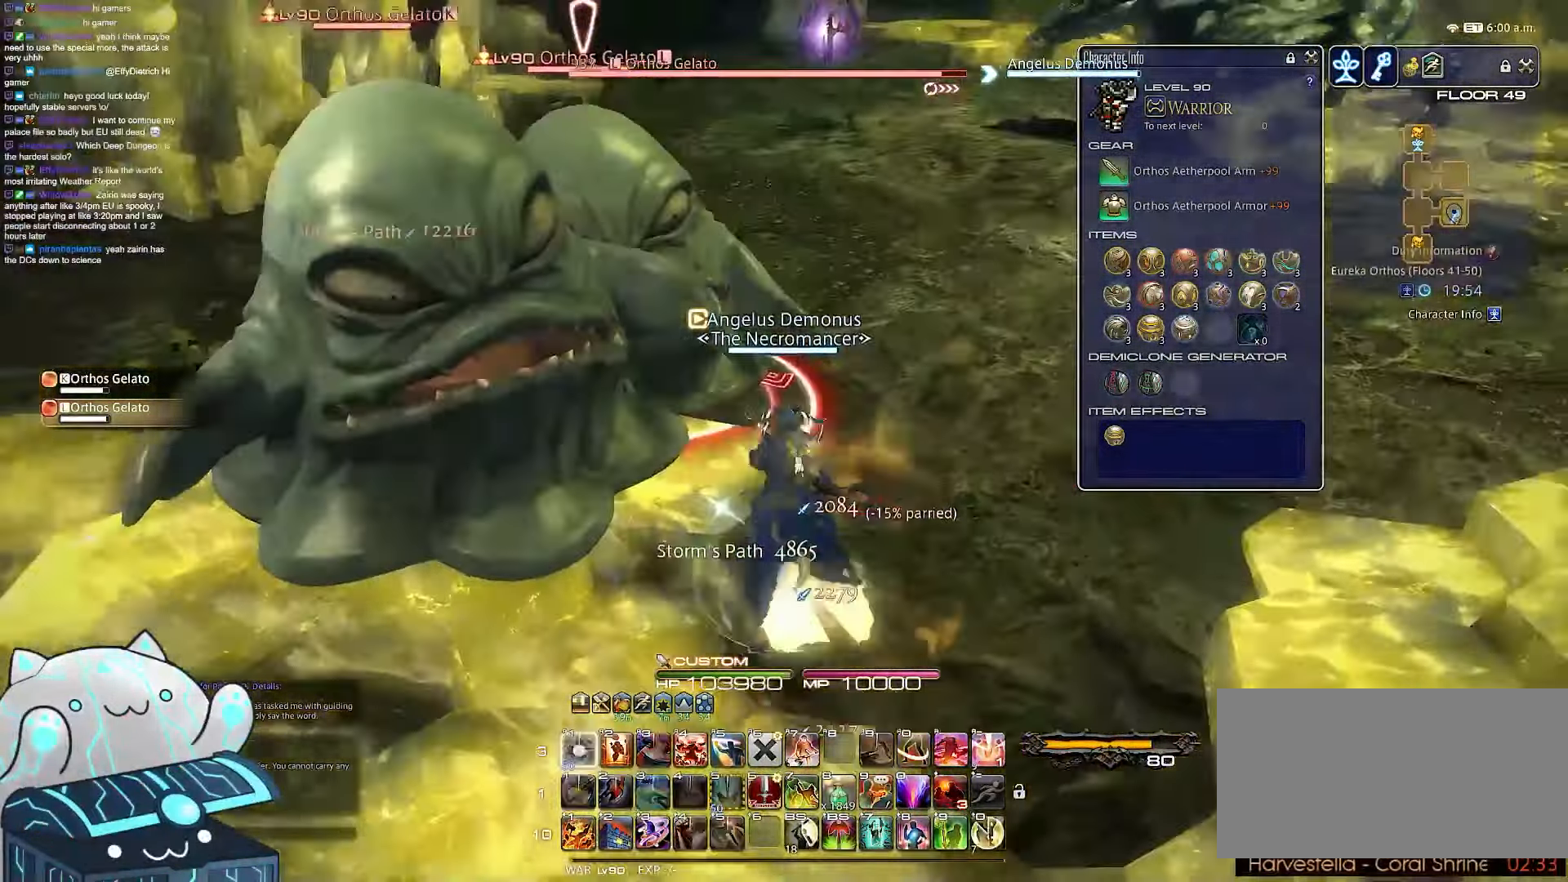
{"keys": ["1", "minus", "s"], "events": [[183, "rbracket", "up"], [333, "minus", "down"], [350, "w", "up"], [467, "s", "down"]]}